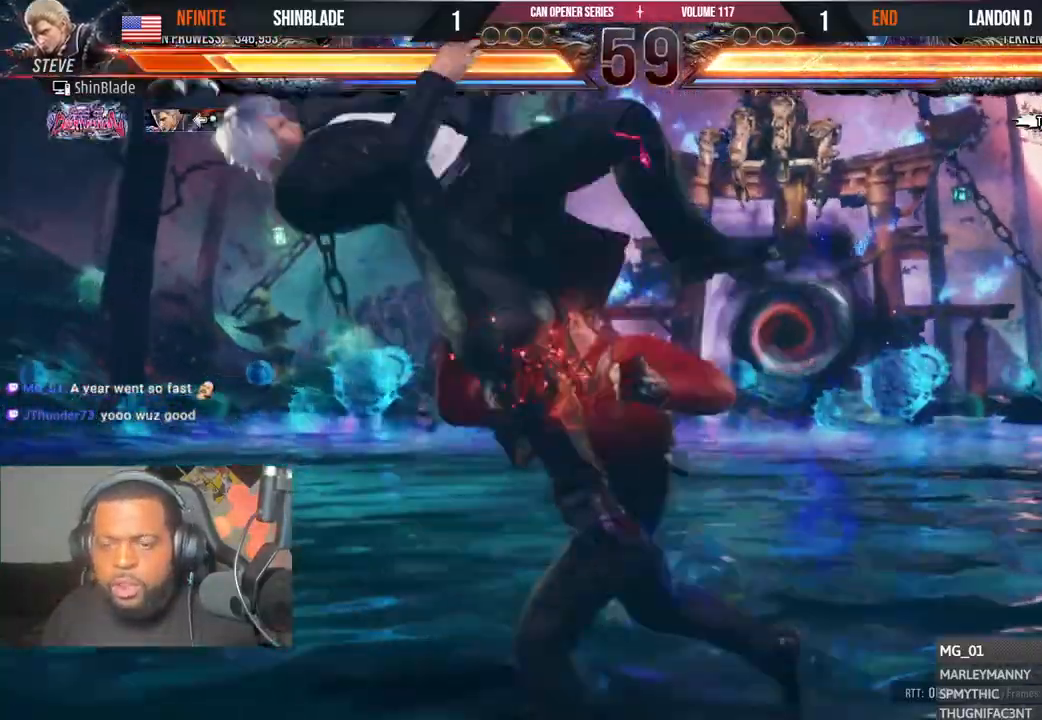
Gameplay with a controller (PlayStation layout); each line is a JSON object with the inputs held at the frame after it (dt_ms = milliseconds from this image to that frame). "events" lists button and stick changes between this image and that frame as [ms after this image, input, new state], when the widget could be followed in between. Not read: L1 R1.
{"dt_ms": 500, "buttons": ["CROSS", "DPAD_DOWN", "DPAD_RIGHT"], "left_stick": "center", "right_stick": "center"}
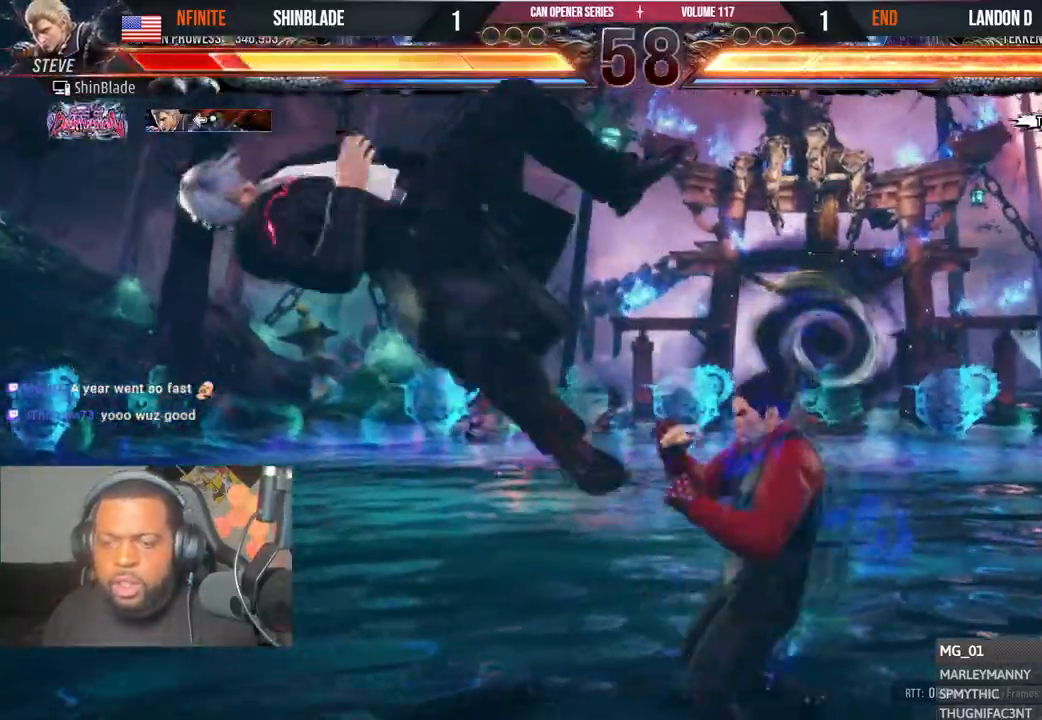
{"dt_ms": 500, "buttons": ["CROSS", "DPAD_LEFT"], "left_stick": "center", "right_stick": "center"}
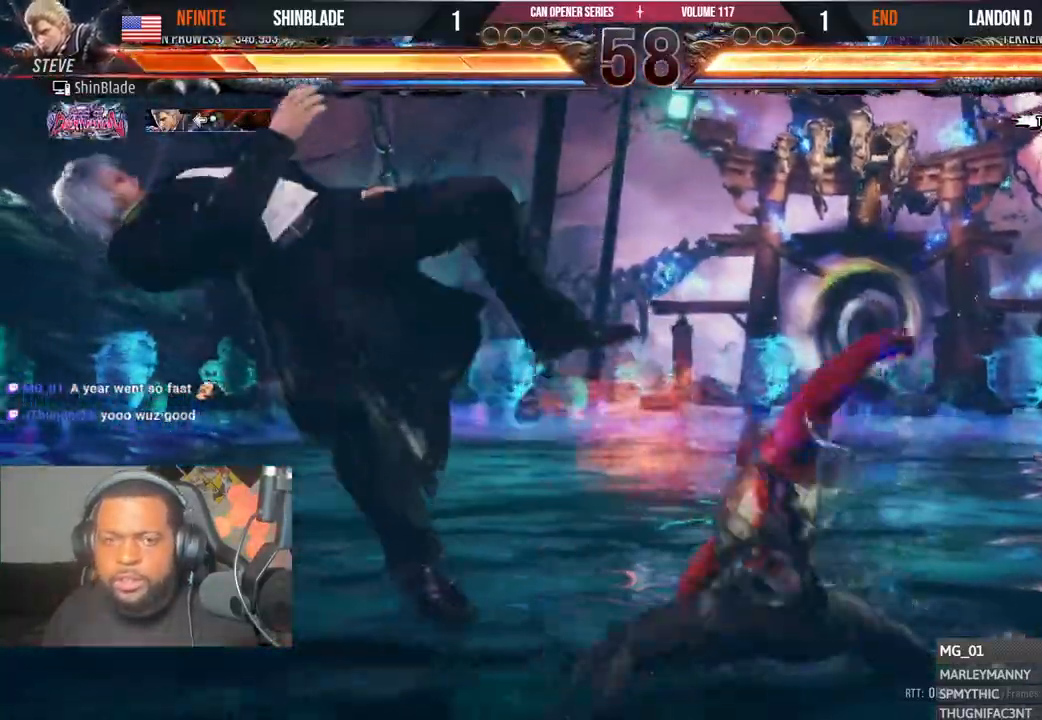
{"dt_ms": 1000, "buttons": ["CIRCLE", "DPAD_LEFT"], "left_stick": "center", "right_stick": "center"}
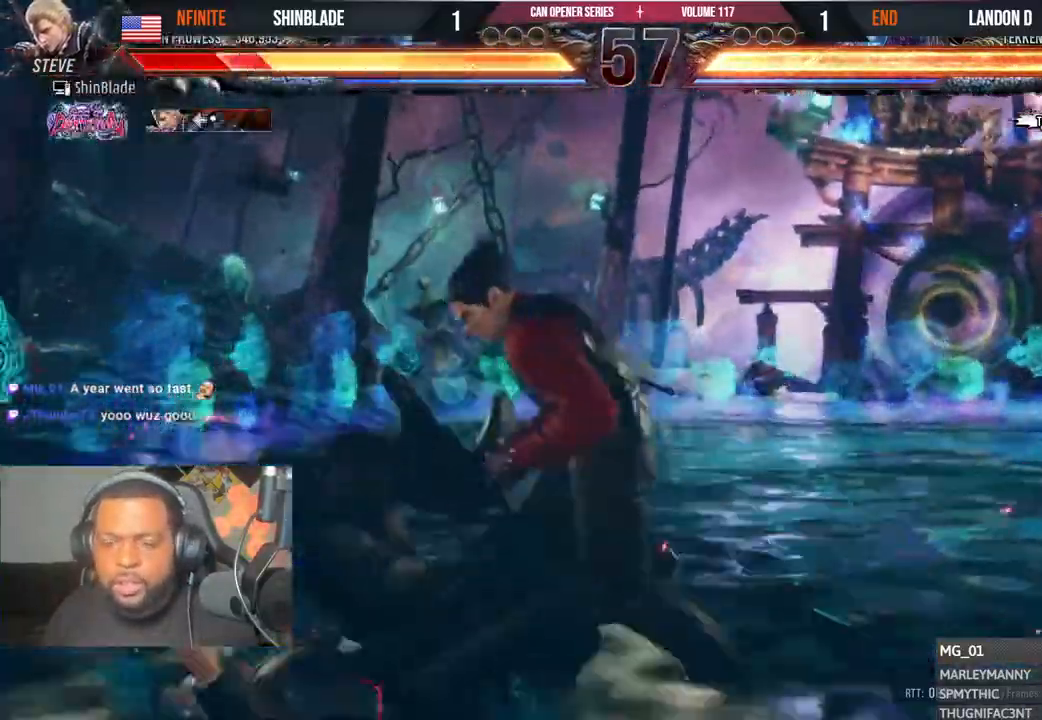
{"dt_ms": 500, "buttons": ["CIRCLE", "DPAD_DOWN", "DPAD_RIGHT"], "left_stick": "center", "right_stick": "center", "events": [[17, "CIRCLE", "up"], [17, "CROSS", "down"], [17, "DPAD_DOWN", "down"], [17, "DPAD_LEFT", "up"], [33, "DPAD_RIGHT", "down"], [83, "CIRCLE", "down"], [133, "CROSS", "up"], [183, "CROSS", "down"], [200, "CIRCLE", "up"], [200, "DPAD_RIGHT", "up"], [233, "DPAD_RIGHT", "down"], [267, "CIRCLE", "down"], [283, "CROSS", "up"], [367, "CROSS", "down"], [367, "DPAD_DOWN", "up"], [383, "CIRCLE", "up"], [417, "DPAD_DOWN", "down"], [450, "CIRCLE", "down"], [483, "CROSS", "up"]]}
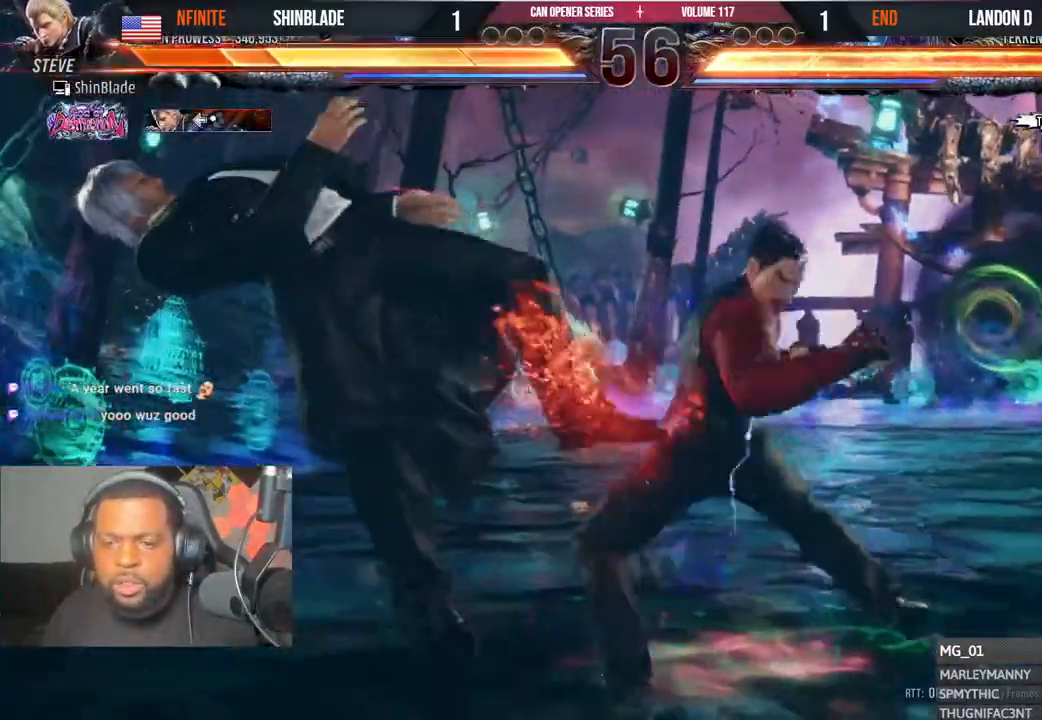
{"dt_ms": 500, "buttons": ["CIRCLE", "DPAD_DOWN", "DPAD_LEFT"], "left_stick": "center", "right_stick": "center", "events": [[50, "CROSS", "down"], [67, "CIRCLE", "up"], [83, "DPAD_RIGHT", "up"], [100, "DPAD_DOWN", "up"], [100, "DPAD_LEFT", "down"], [133, "CIRCLE", "down"], [167, "CROSS", "up"], [233, "CROSS", "down"], [250, "CIRCLE", "up"], [300, "CIRCLE", "down"], [333, "CROSS", "up"], [417, "CIRCLE", "up"], [417, "CROSS", "down"], [467, "CIRCLE", "down"], [467, "DPAD_DOWN", "down"], [500, "CROSS", "up"]]}
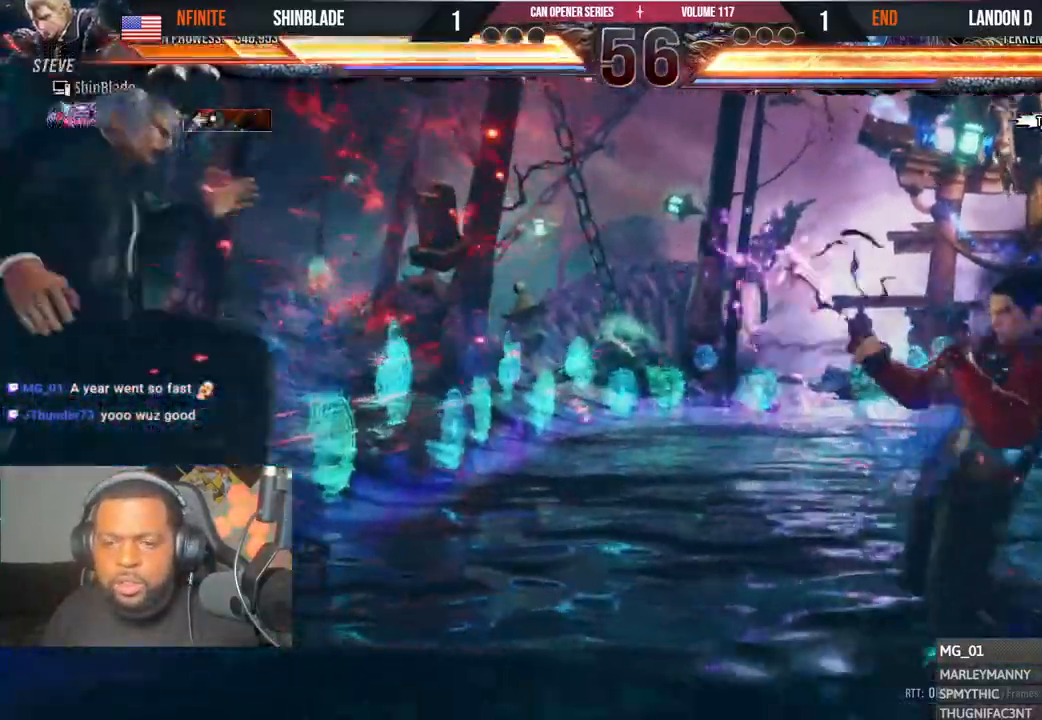
{"dt_ms": 500, "buttons": ["CROSS", "CIRCLE", "DPAD_LEFT"], "left_stick": "center", "right_stick": "center", "events": [[83, "CIRCLE", "up"], [83, "CROSS", "down"], [100, "DPAD_DOWN", "up"], [150, "CIRCLE", "down"], [183, "CROSS", "up"], [250, "CROSS", "down"], [267, "CIRCLE", "up"], [317, "CIRCLE", "down"], [350, "CROSS", "up"], [417, "CROSS", "down"]]}
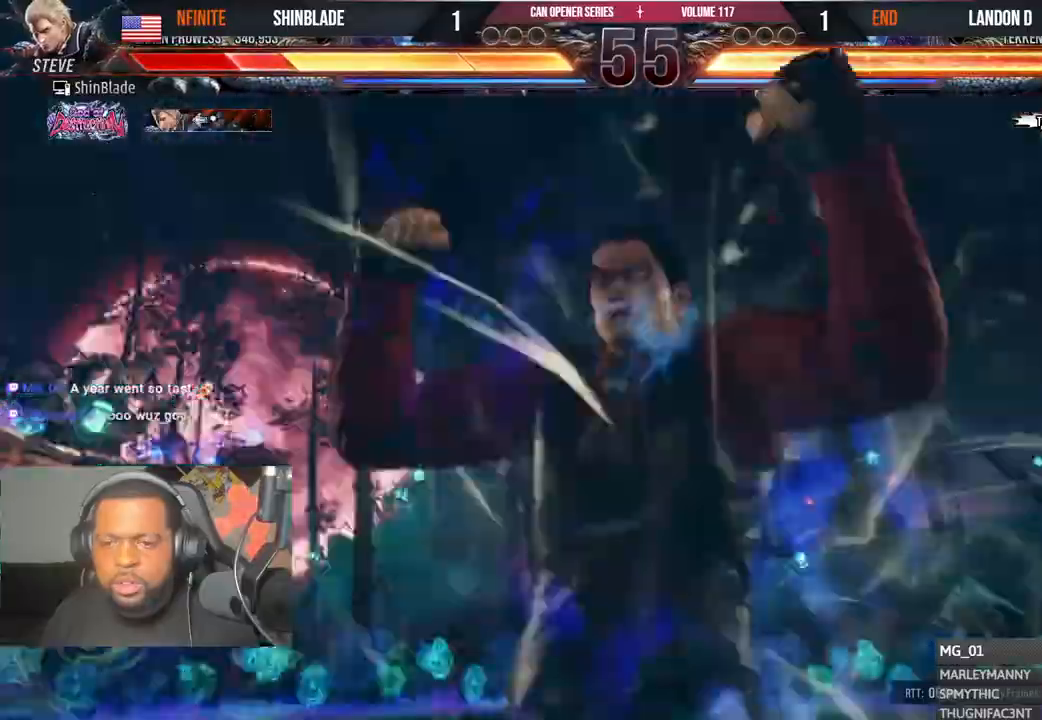
{"dt_ms": 500, "buttons": ["CROSS", "DPAD_LEFT"], "left_stick": "center", "right_stick": "center", "events": [[17, "CROSS", "up"], [100, "CIRCLE", "up"], [100, "CROSS", "down"], [183, "CIRCLE", "down"], [217, "CROSS", "up"], [283, "CROSS", "down"], [300, "CIRCLE", "up"], [350, "CIRCLE", "down"], [383, "CROSS", "up"], [450, "CROSS", "down"], [467, "CIRCLE", "up"]]}
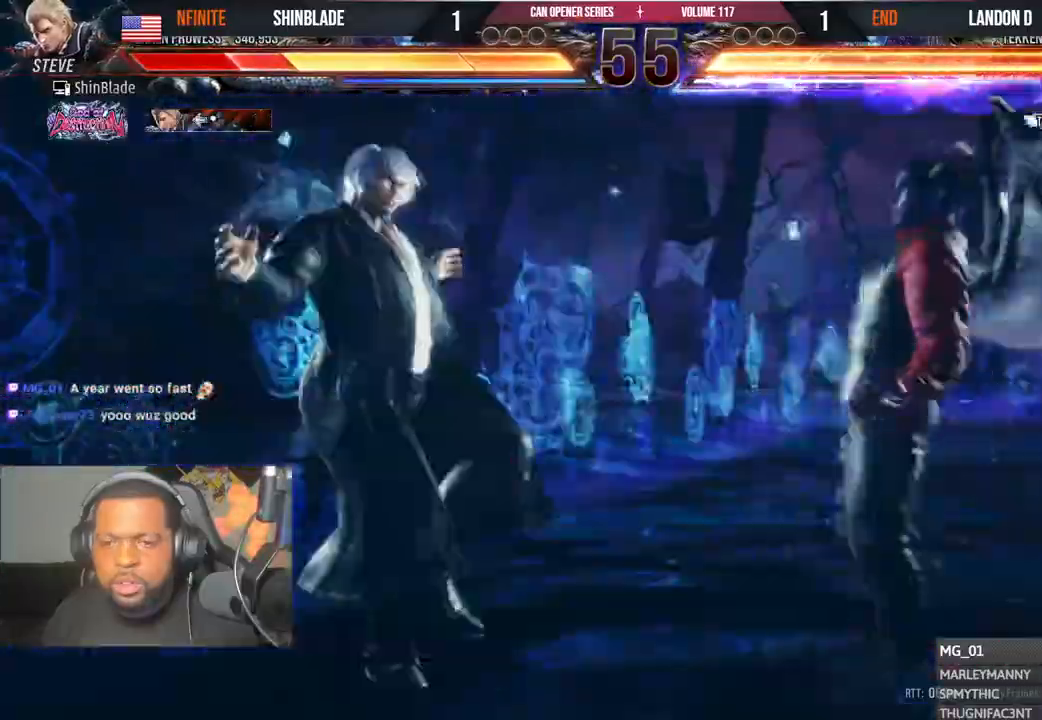
{"dt_ms": 500, "buttons": ["CROSS", "DPAD_LEFT"], "left_stick": "center", "right_stick": "center", "events": [[17, "CIRCLE", "down"], [67, "CROSS", "up"], [133, "CROSS", "down"], [150, "CIRCLE", "up"], [217, "CIRCLE", "down"], [250, "CROSS", "up"], [317, "CROSS", "down"], [333, "CIRCLE", "up"], [383, "CIRCLE", "down"], [417, "CROSS", "up"], [483, "CROSS", "down"], [500, "CIRCLE", "up"]]}
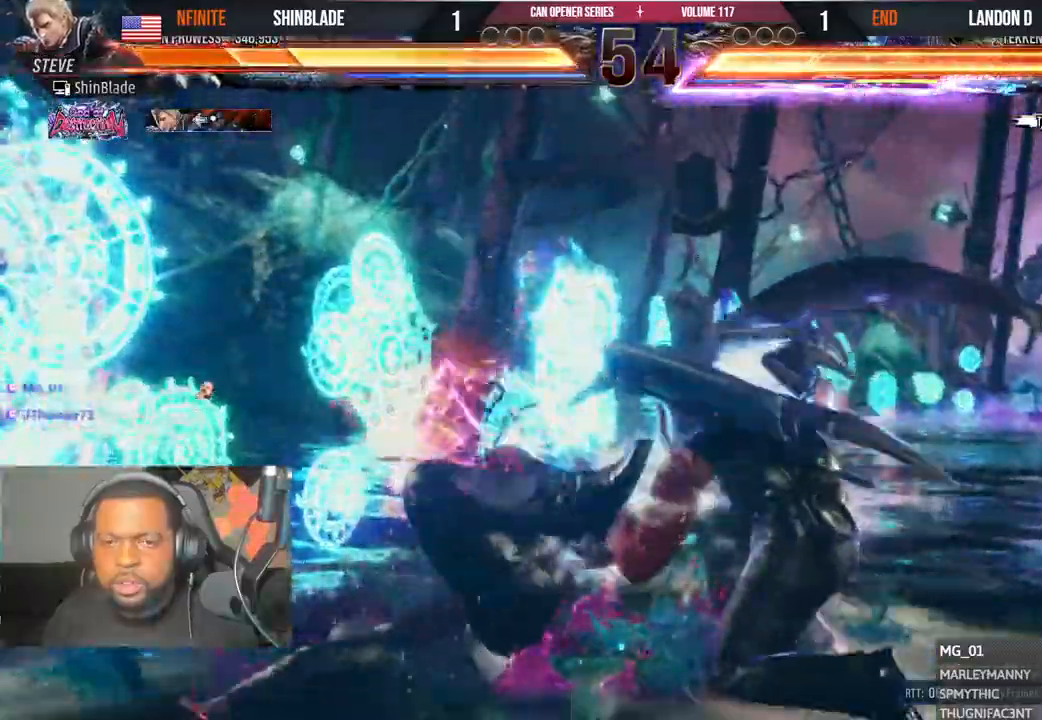
{"dt_ms": 500, "buttons": ["CROSS", "CIRCLE", "DPAD_LEFT"], "left_stick": "center", "right_stick": "center", "events": [[50, "CIRCLE", "down"], [100, "CROSS", "up"], [150, "CIRCLE", "up"], [150, "CROSS", "down"], [233, "CIRCLE", "down"], [267, "CROSS", "up"], [317, "CROSS", "down"], [333, "CIRCLE", "up"], [400, "CIRCLE", "down"], [450, "CROSS", "up"], [483, "CROSS", "down"]]}
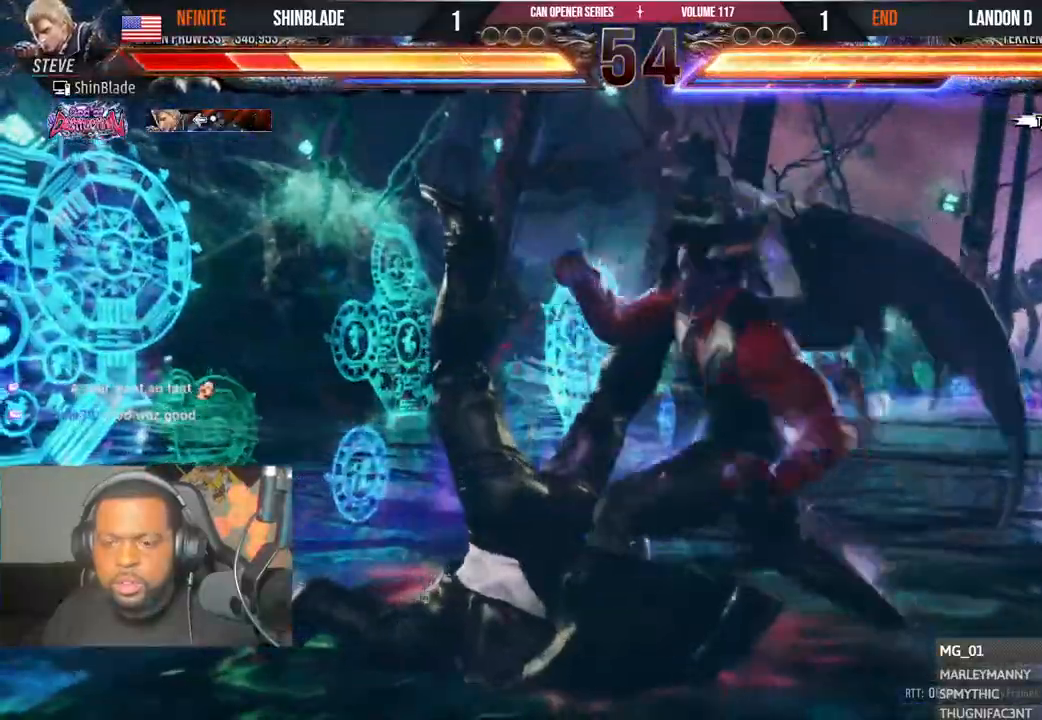
{"dt_ms": 500, "buttons": ["CROSS", "CIRCLE", "DPAD_LEFT"], "left_stick": "center", "right_stick": "center"}